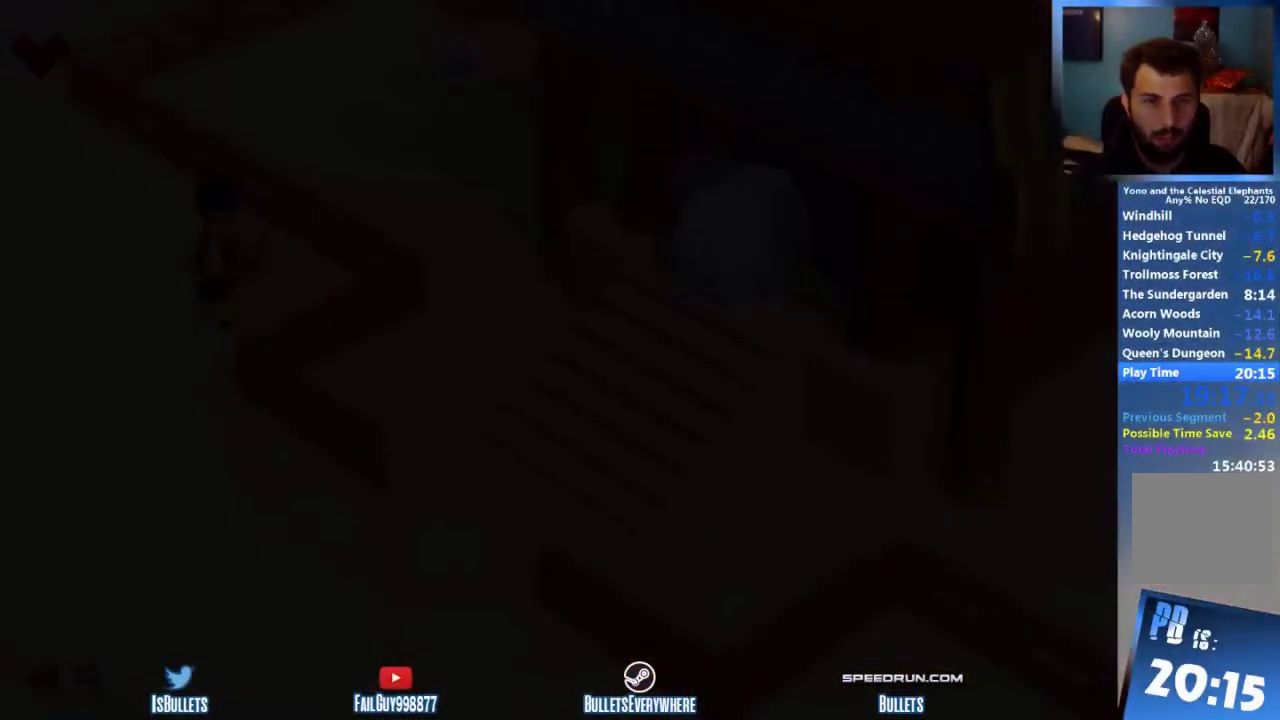
Gameplay with a controller (Xbox layout); each line is a JSON object with the inputs held at the frame after it. "events" lists button and stick changes between this image and that frame as [ms after this image, input, new state], when the widget could be followed in between. This overlay highlights the sticks when they move; stick clicks (L3 R3) are not distinguishable. Not read: L1 L2 L3 R1 R2 R3.
{"buttons": [], "left_stick": "up-right", "right_stick": "center"}
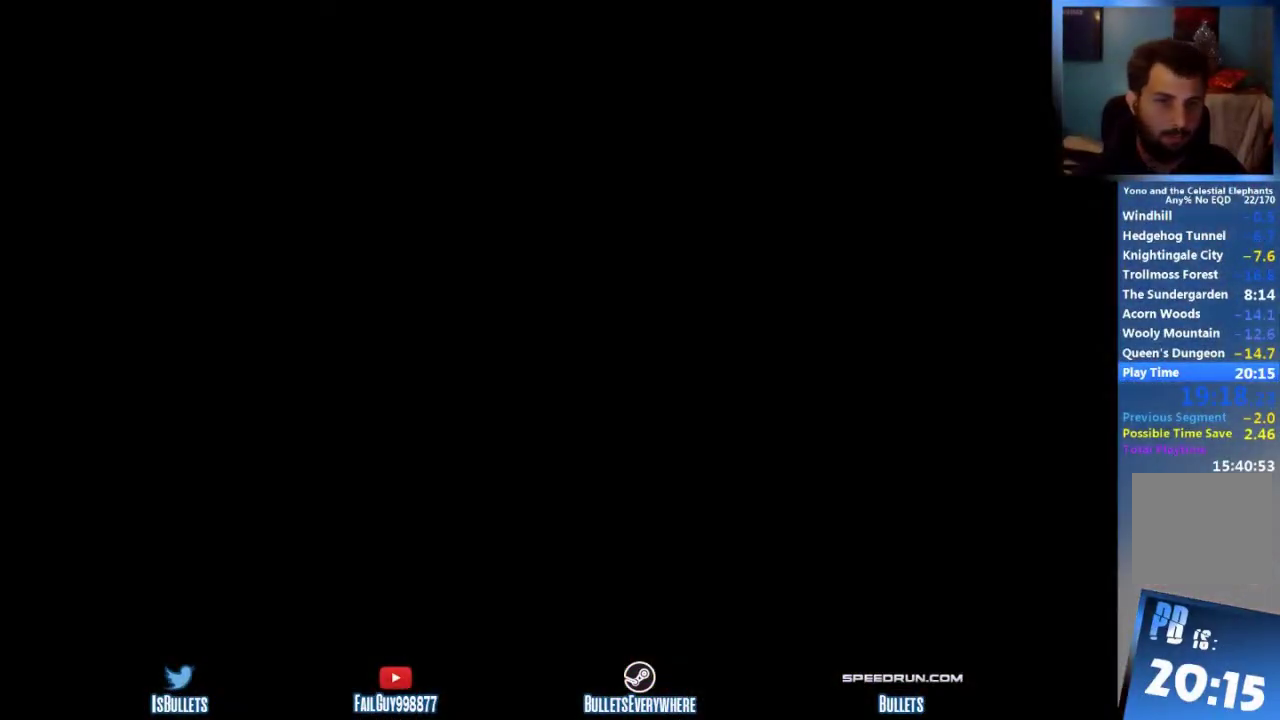
{"buttons": [], "left_stick": "up-right", "right_stick": "center"}
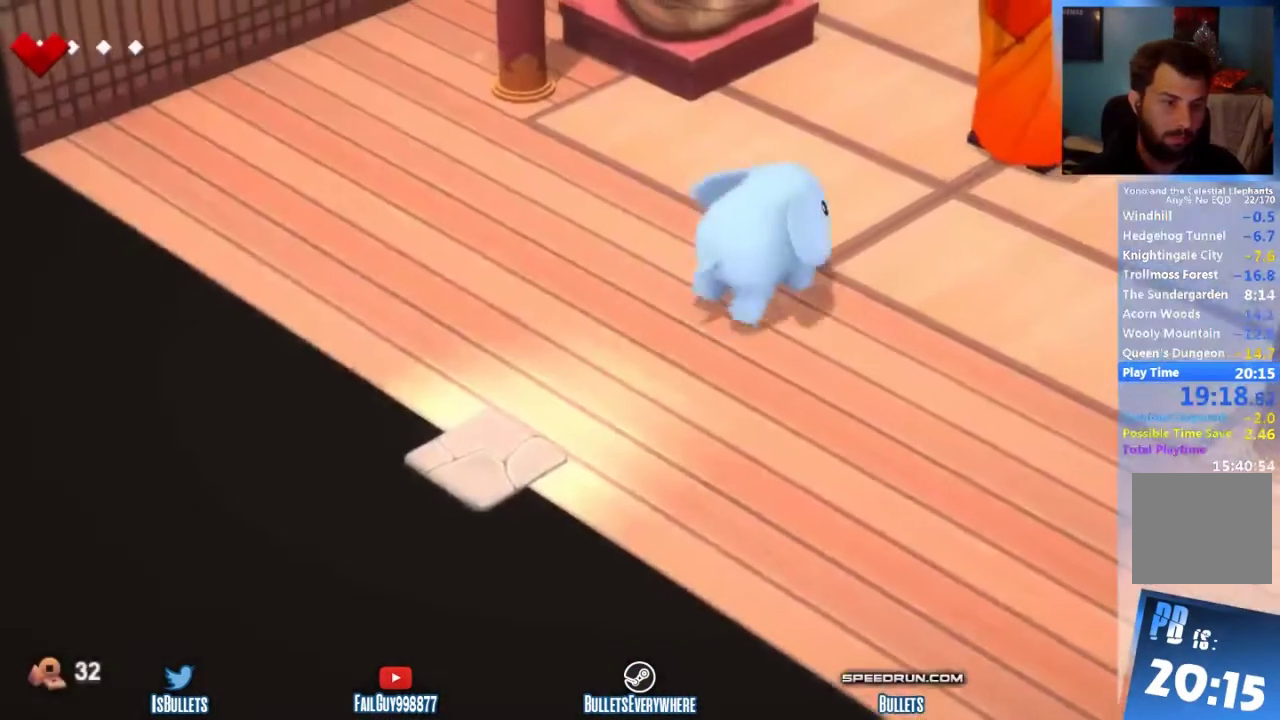
{"buttons": [], "left_stick": "up-right", "right_stick": "center"}
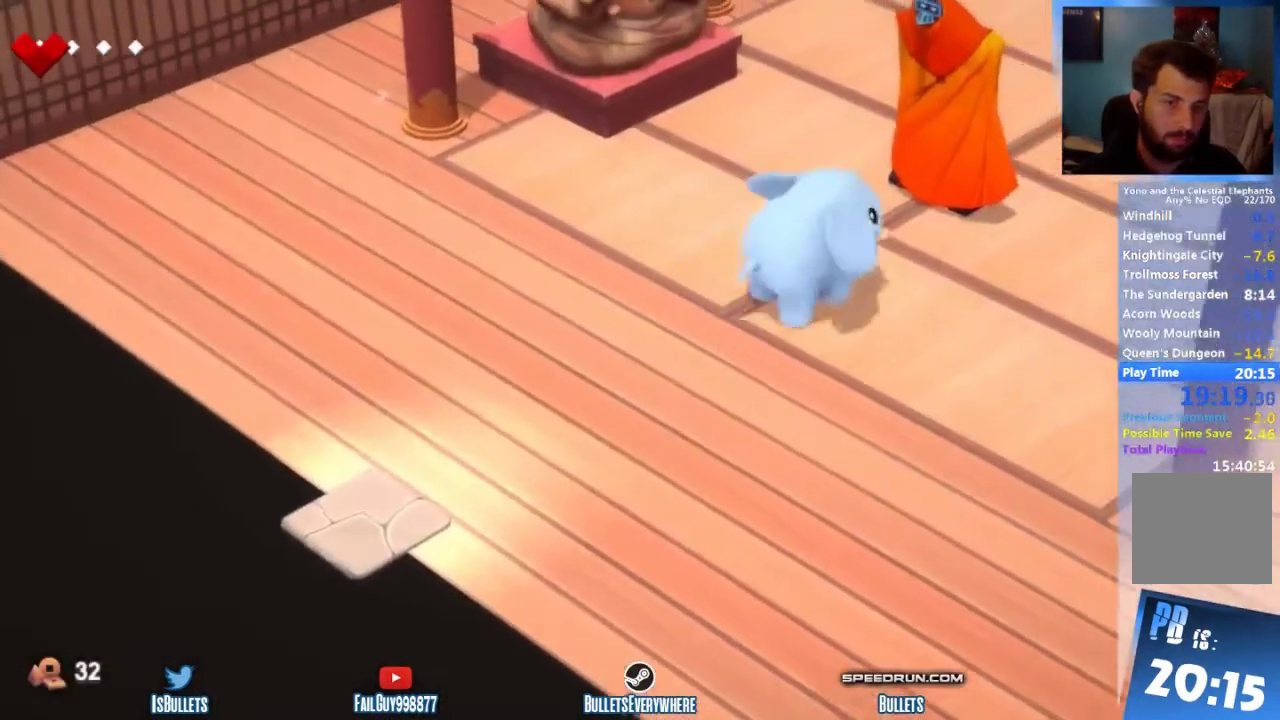
{"buttons": [], "left_stick": "up-right", "right_stick": "center"}
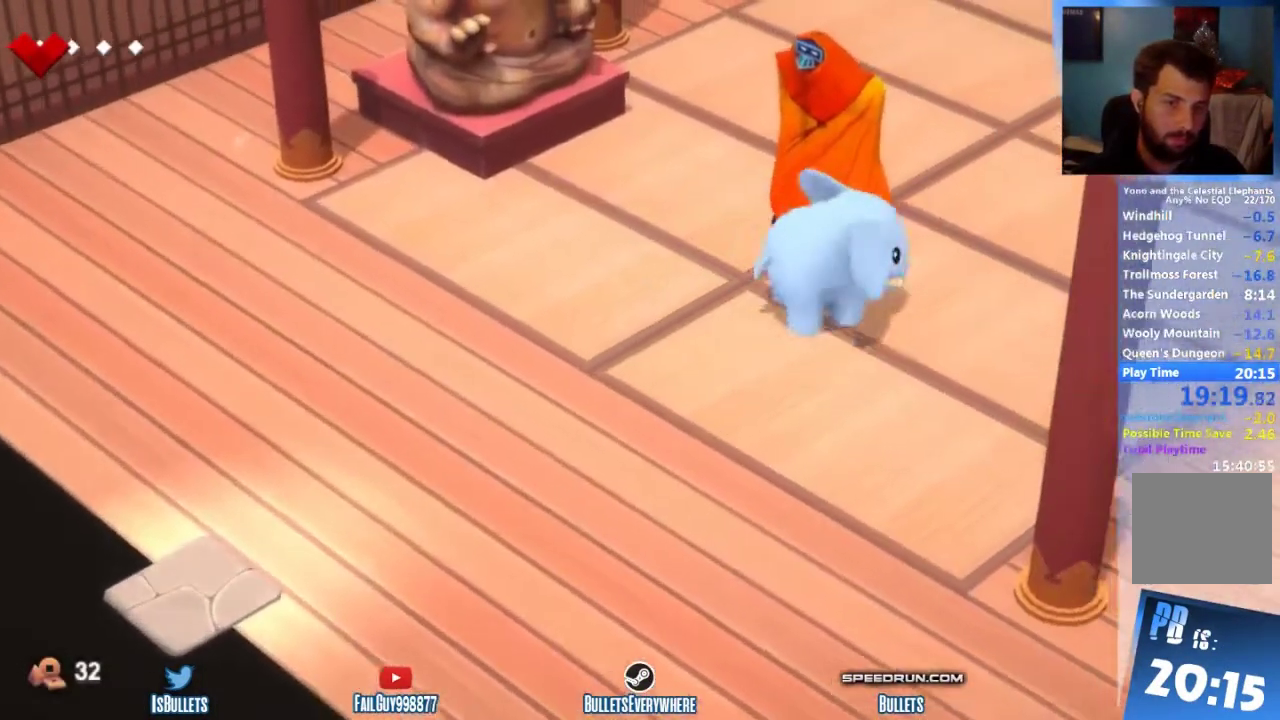
{"buttons": [], "left_stick": "up-right", "right_stick": "center"}
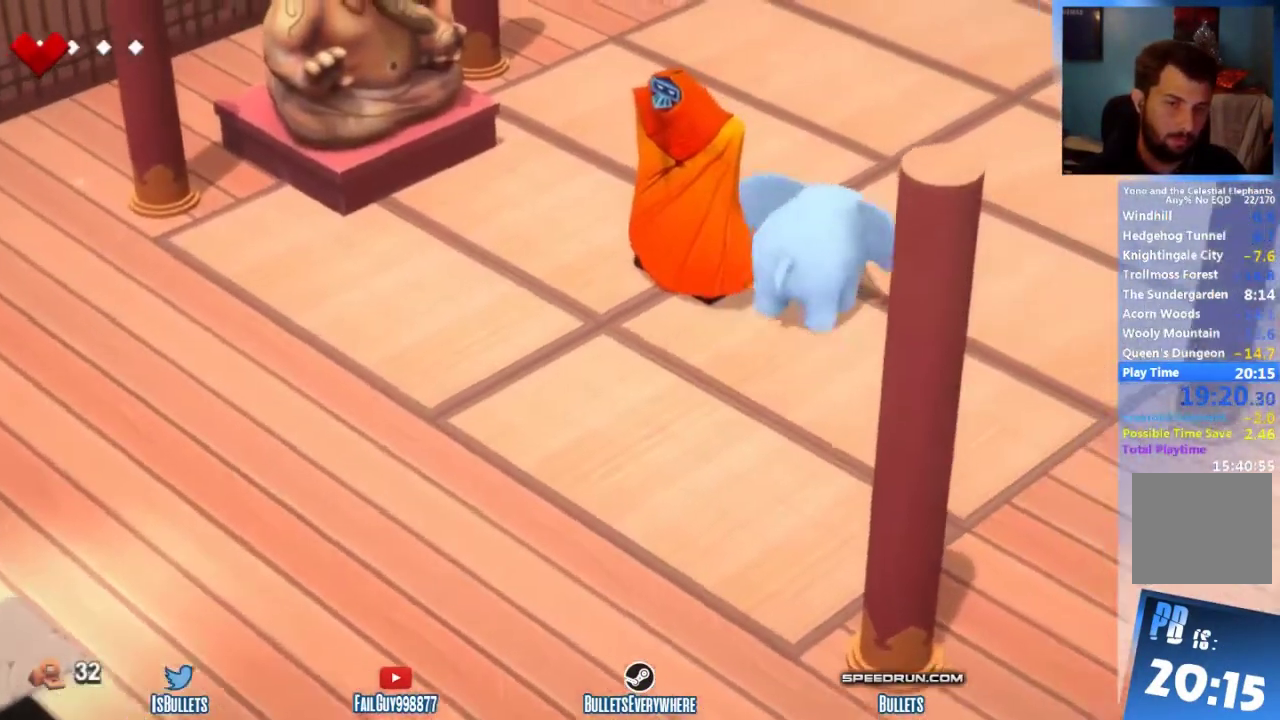
{"buttons": [], "left_stick": "up-right", "right_stick": "center"}
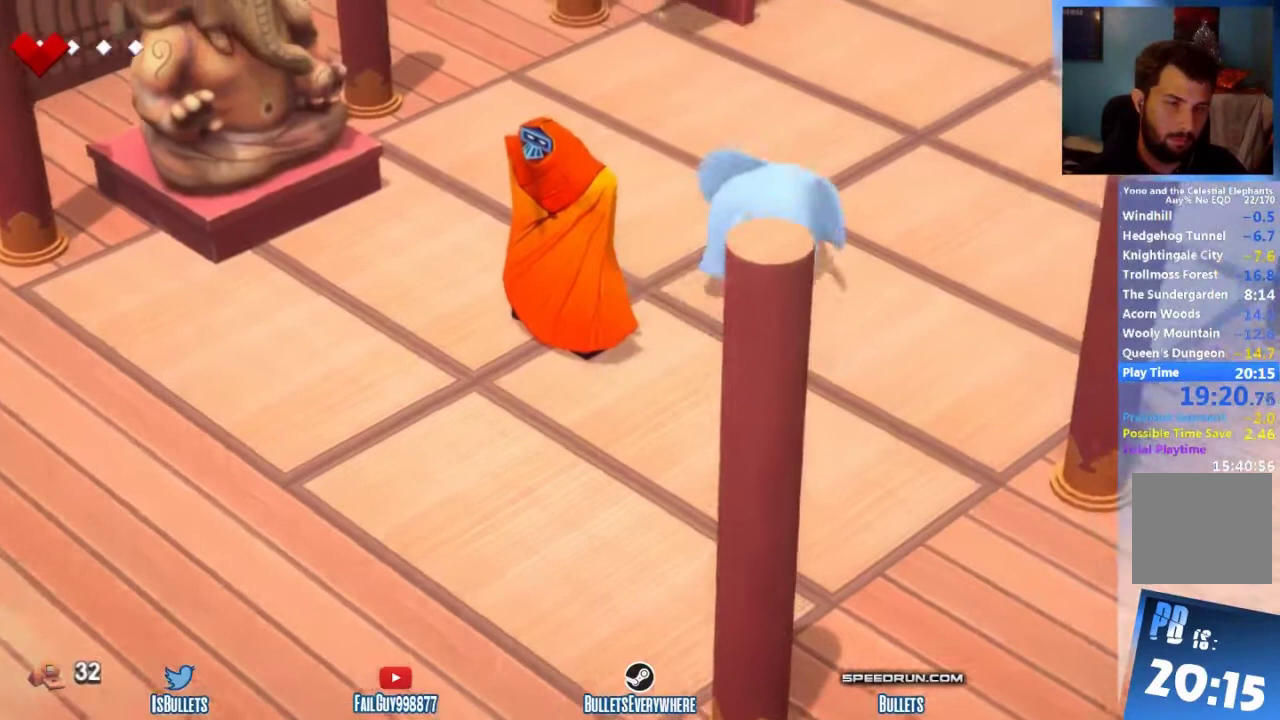
{"buttons": [], "left_stick": "up-right", "right_stick": "center"}
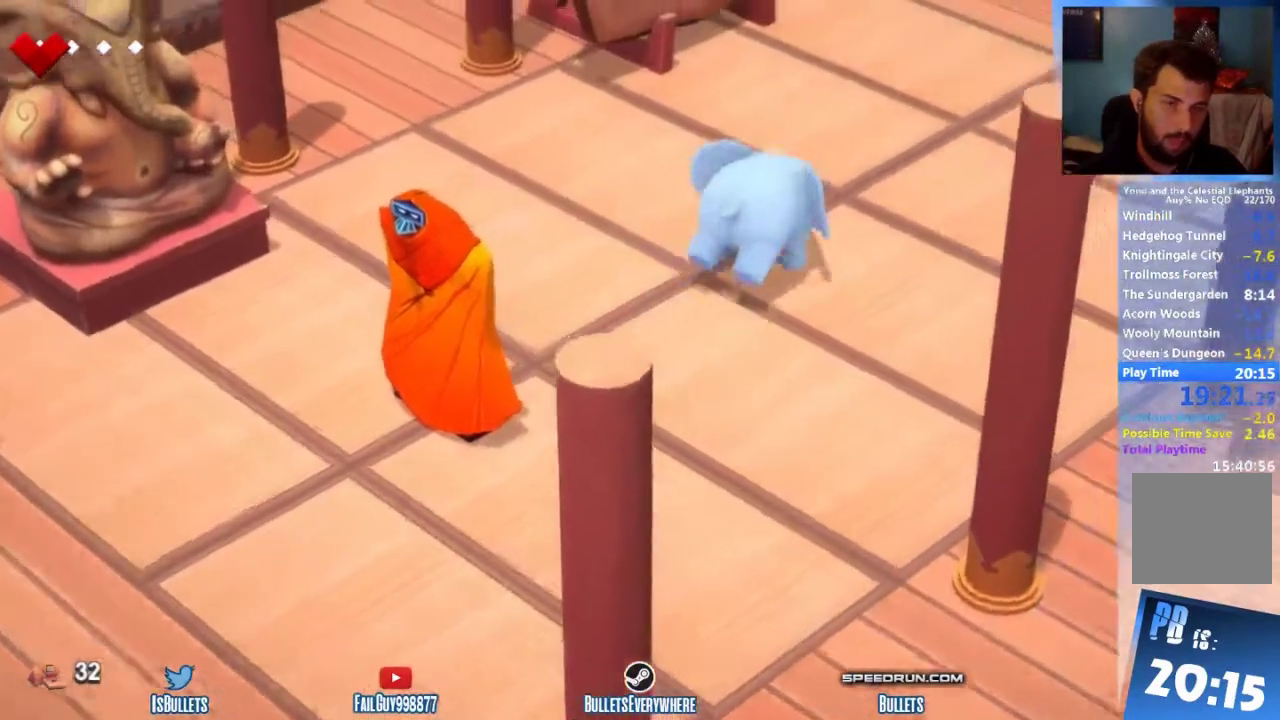
{"buttons": [], "left_stick": "up-right", "right_stick": "center"}
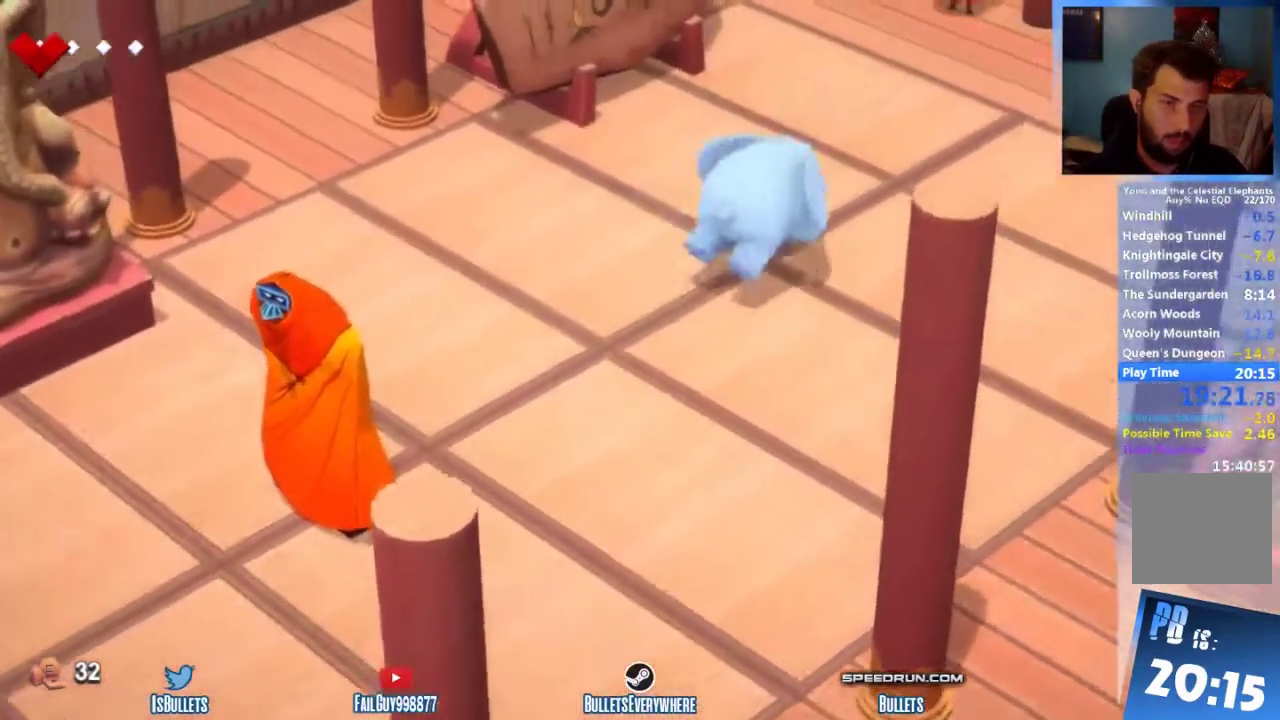
{"buttons": [], "left_stick": "up-right", "right_stick": "center"}
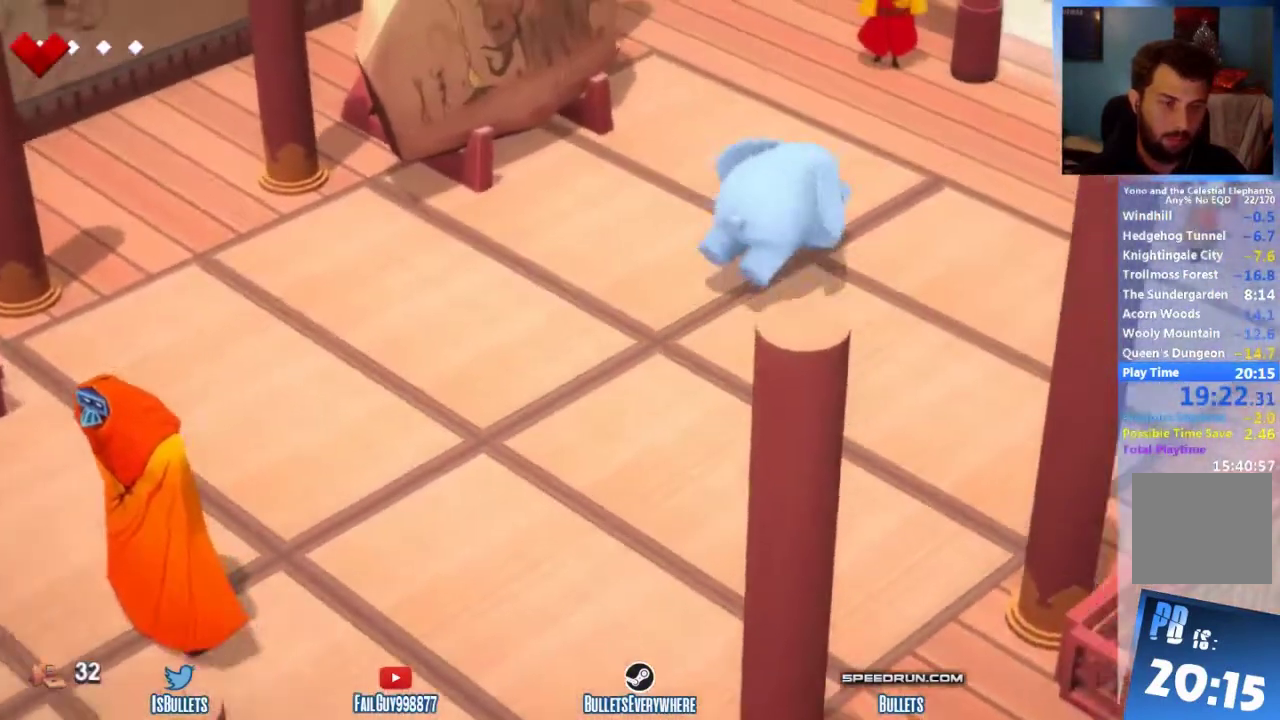
{"buttons": [], "left_stick": "up-right", "right_stick": "center"}
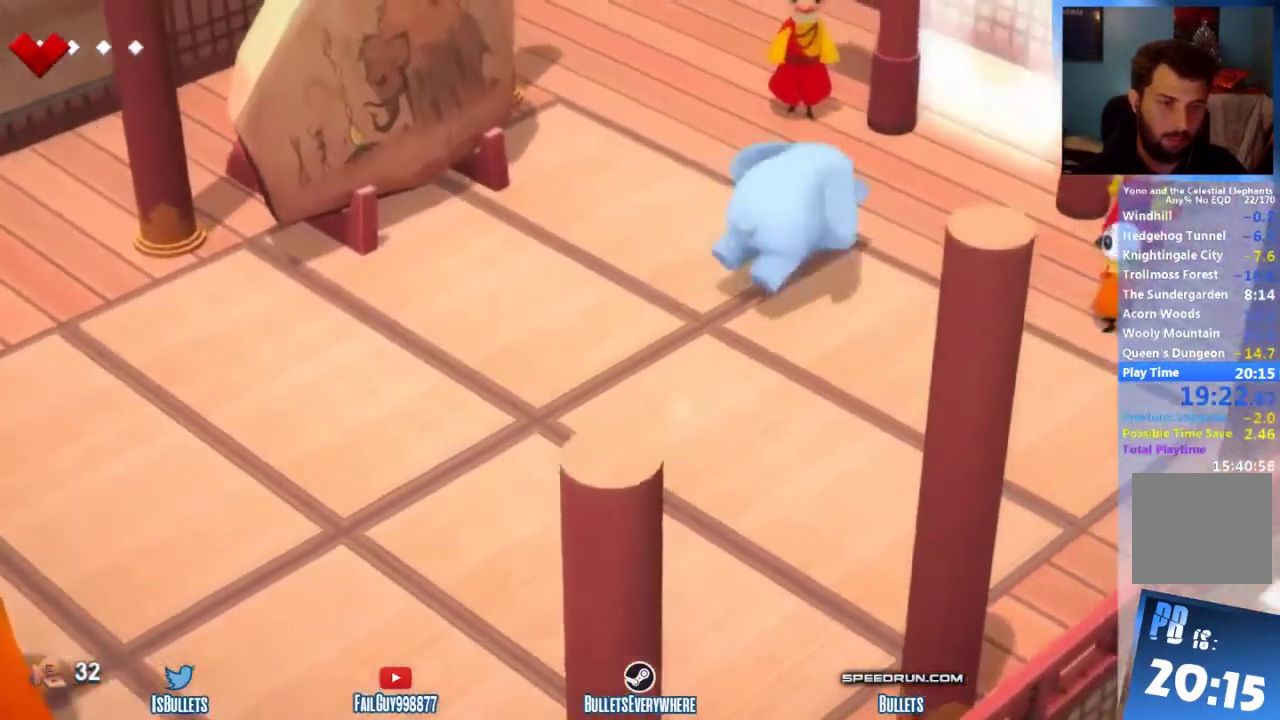
{"buttons": [], "left_stick": "up-right", "right_stick": "center"}
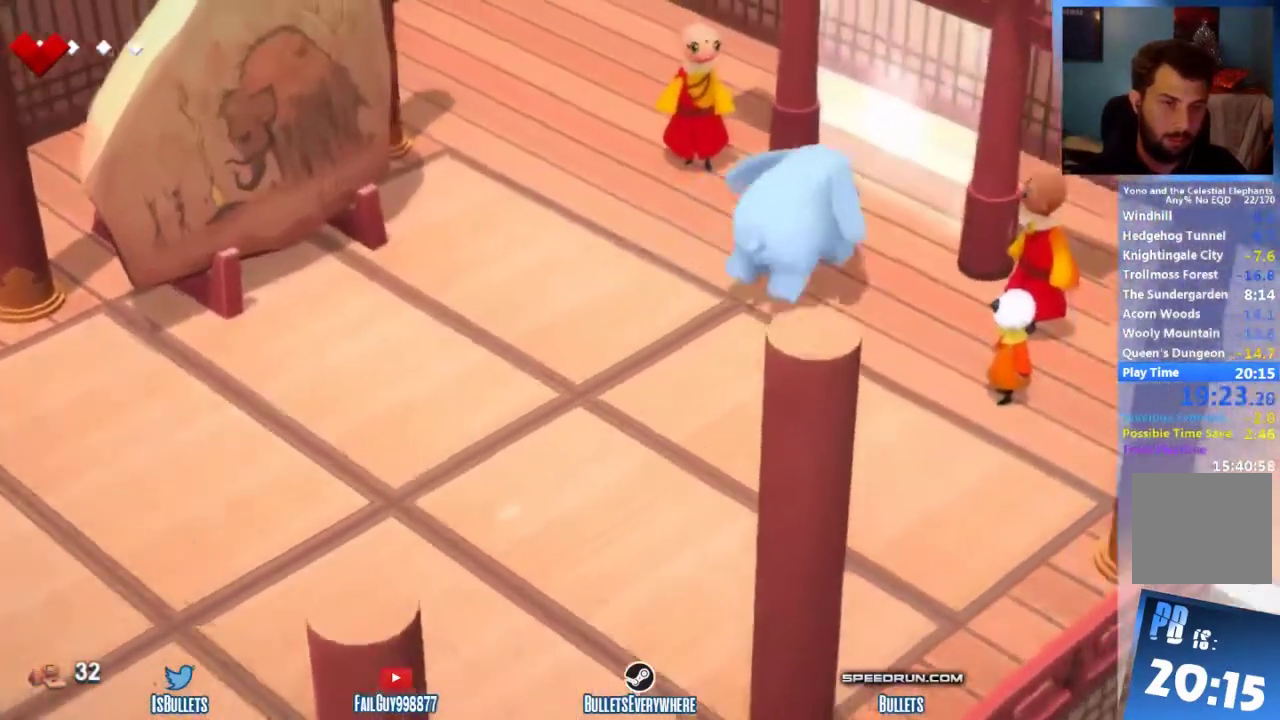
{"buttons": [], "left_stick": "center", "right_stick": "center", "events": [[292, "left_stick", "center"]]}
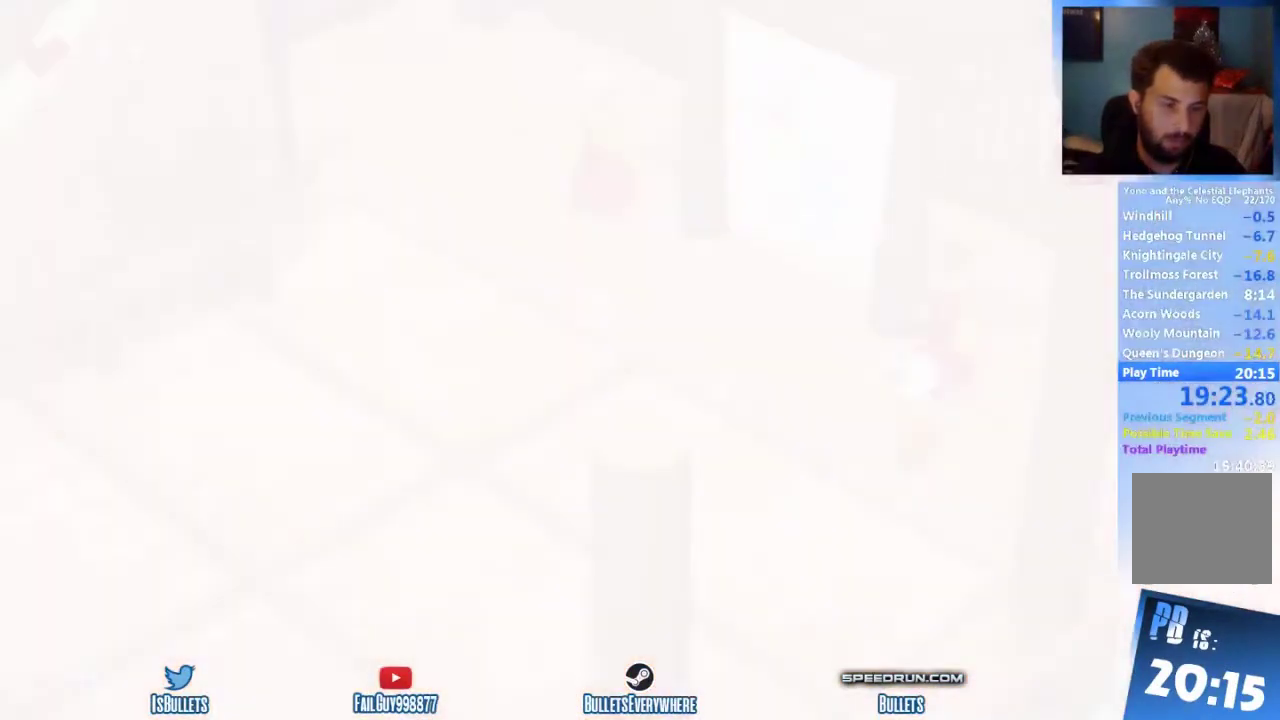
{"buttons": [], "left_stick": "down-right", "right_stick": "center", "events": [[83, "left_stick", "down-right"]]}
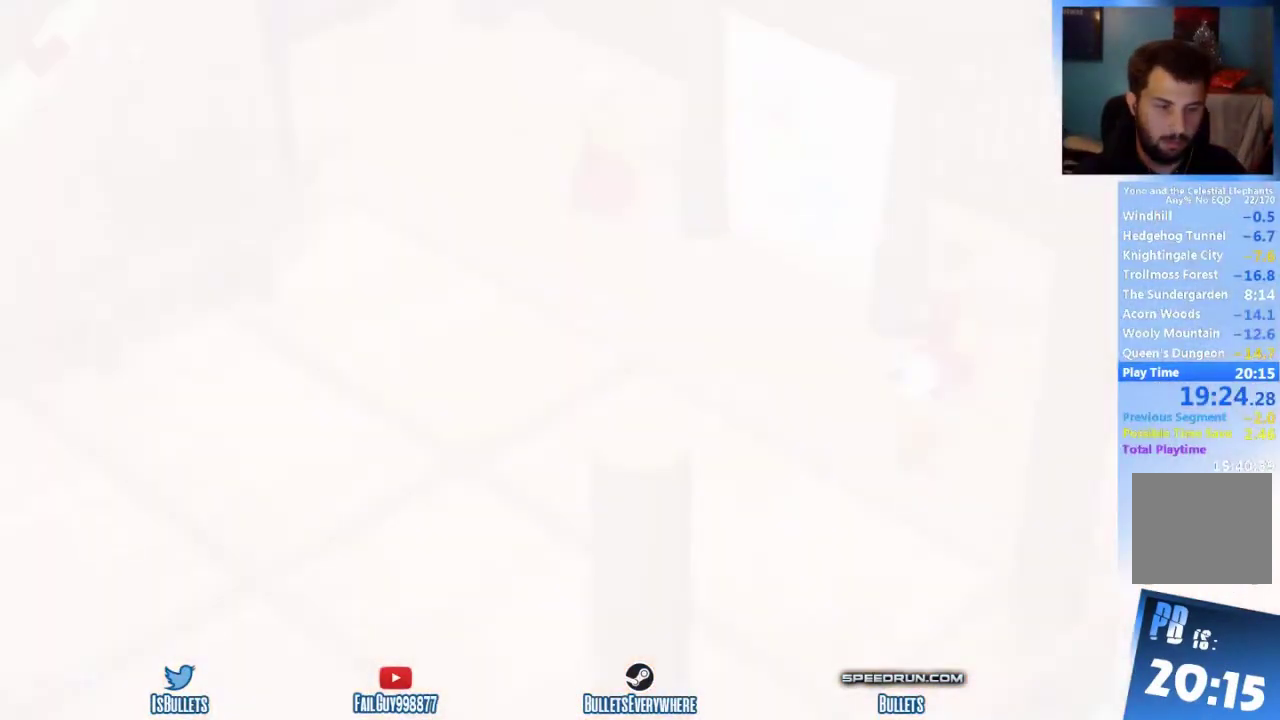
{"buttons": [], "left_stick": "down-right", "right_stick": "center"}
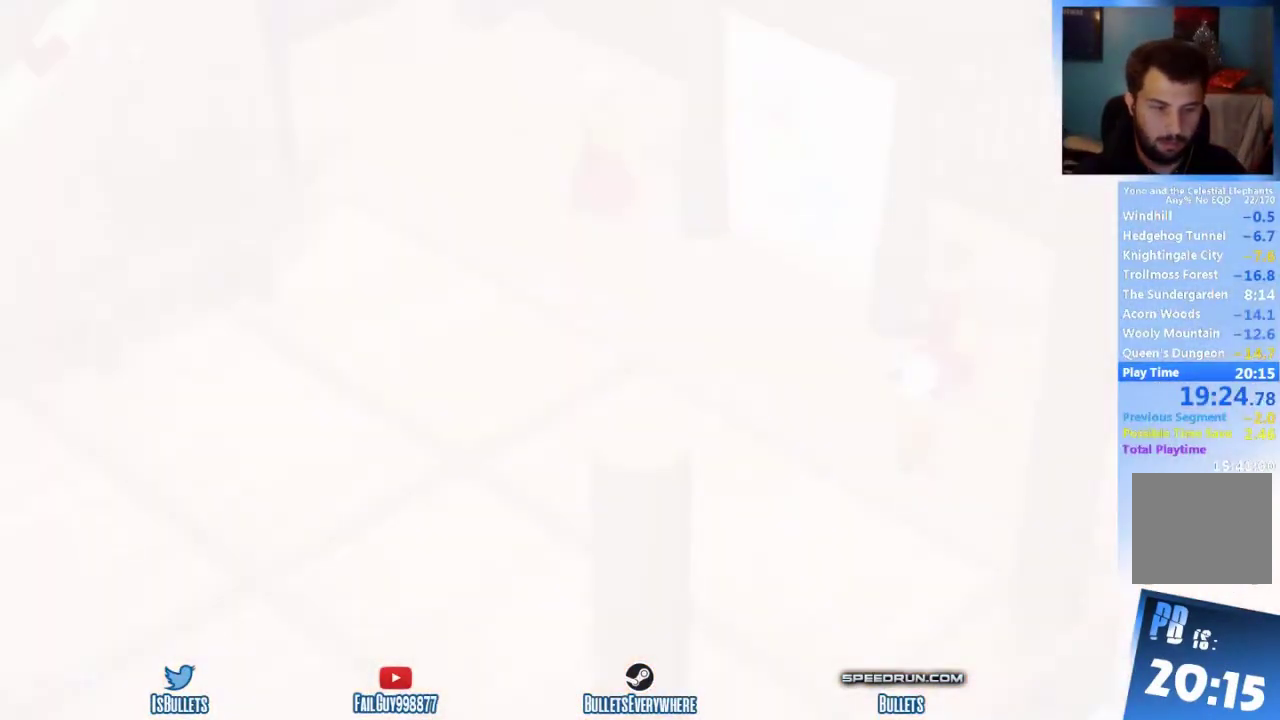
{"buttons": [], "left_stick": "down-right", "right_stick": "center"}
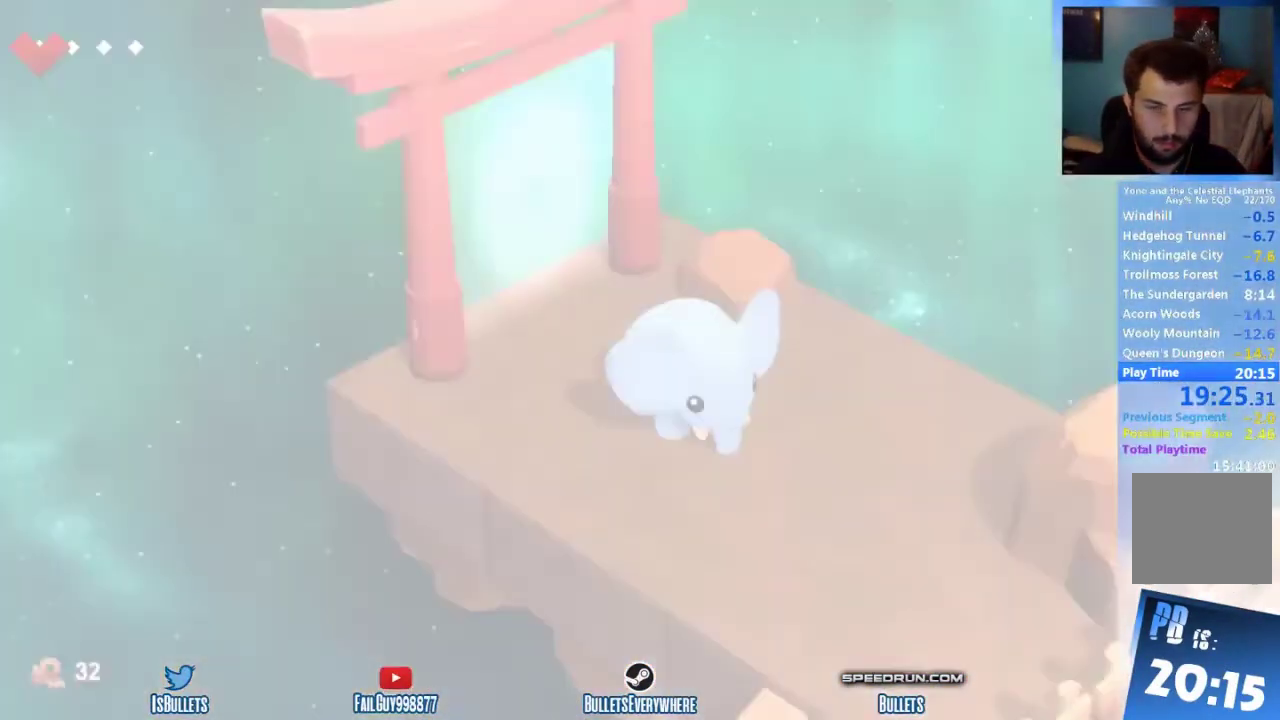
{"buttons": [], "left_stick": "down", "right_stick": "center", "events": [[333, "left_stick", "down"]]}
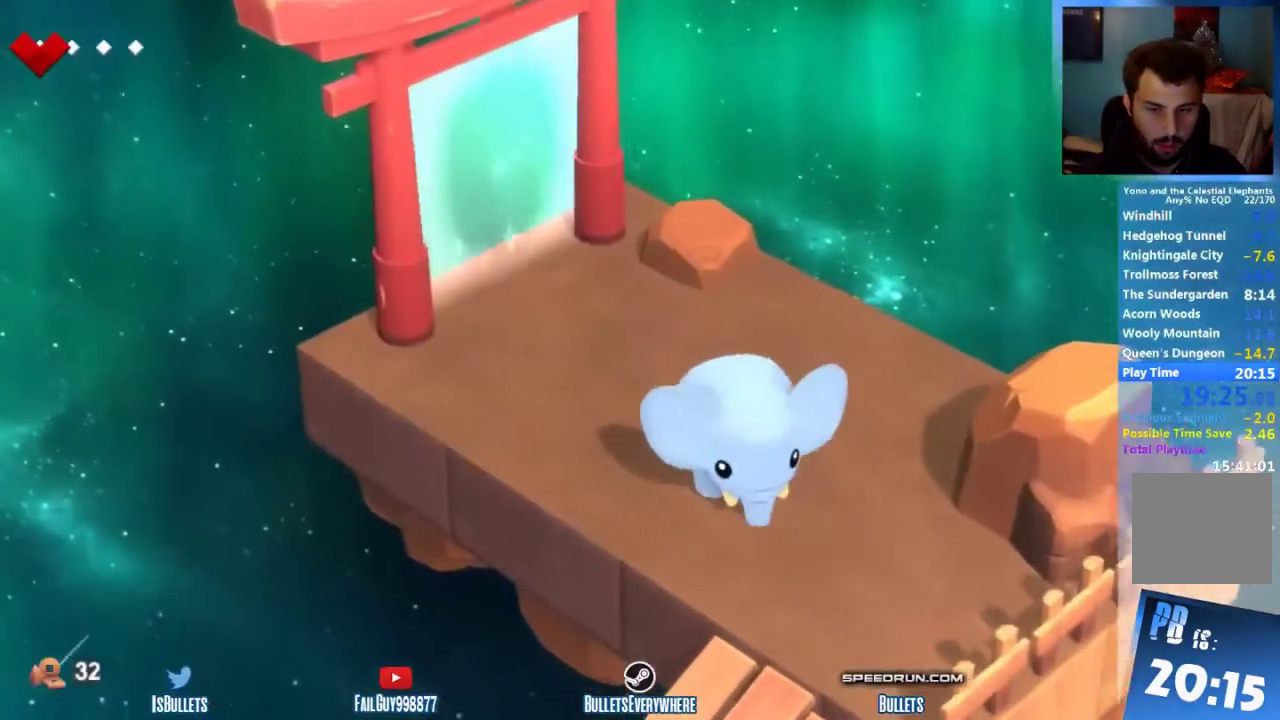
{"buttons": [], "left_stick": "down", "right_stick": "center"}
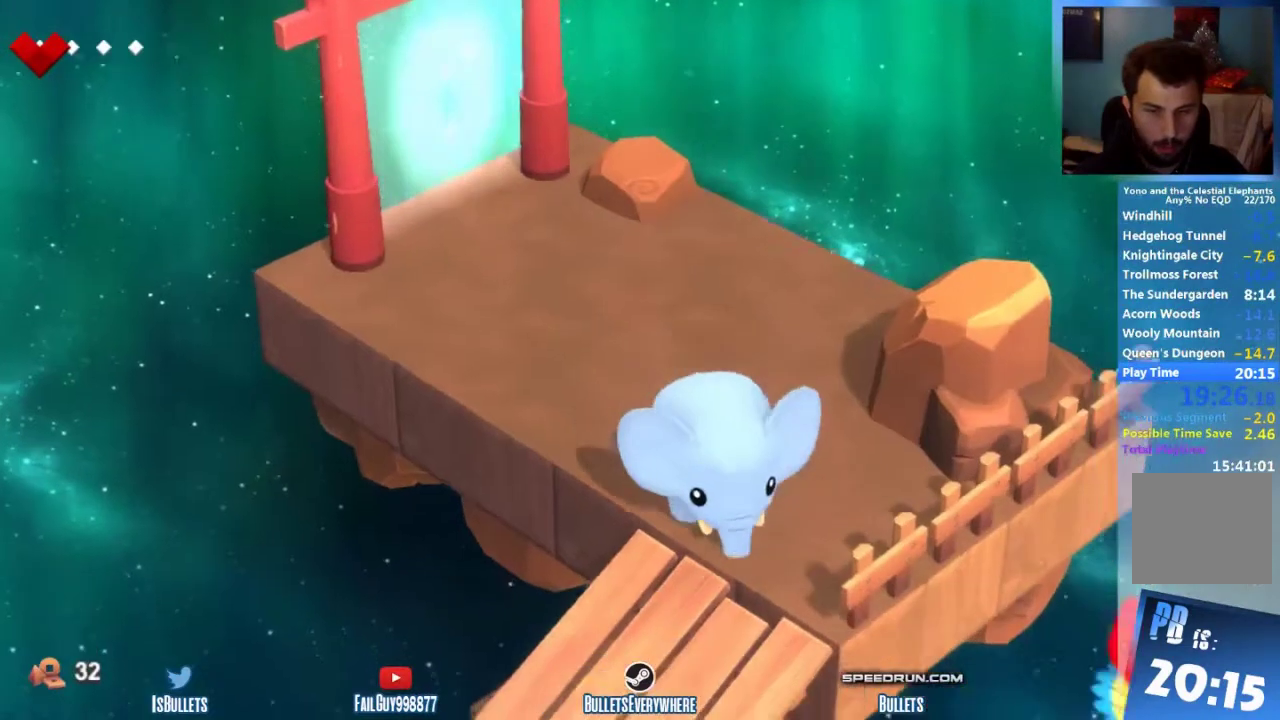
{"buttons": [], "left_stick": "down", "right_stick": "center"}
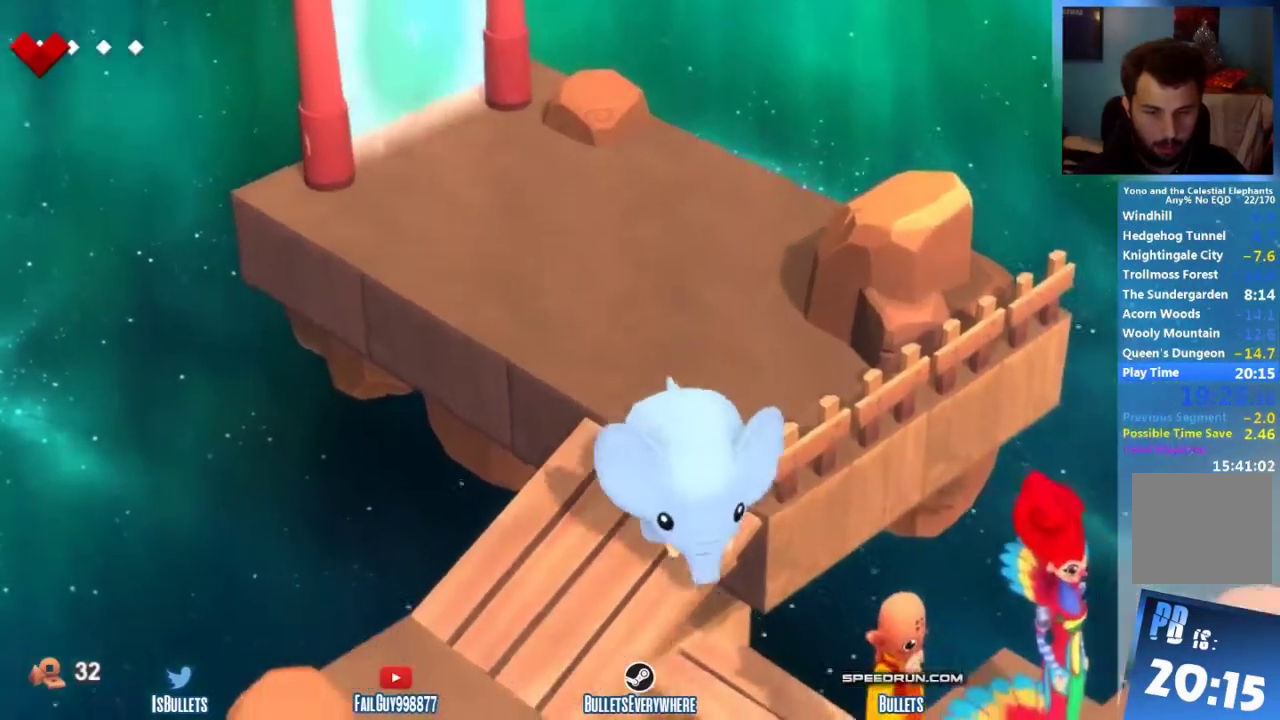
{"buttons": [], "left_stick": "down-right", "right_stick": "center", "events": [[125, "left_stick", "down-right"]]}
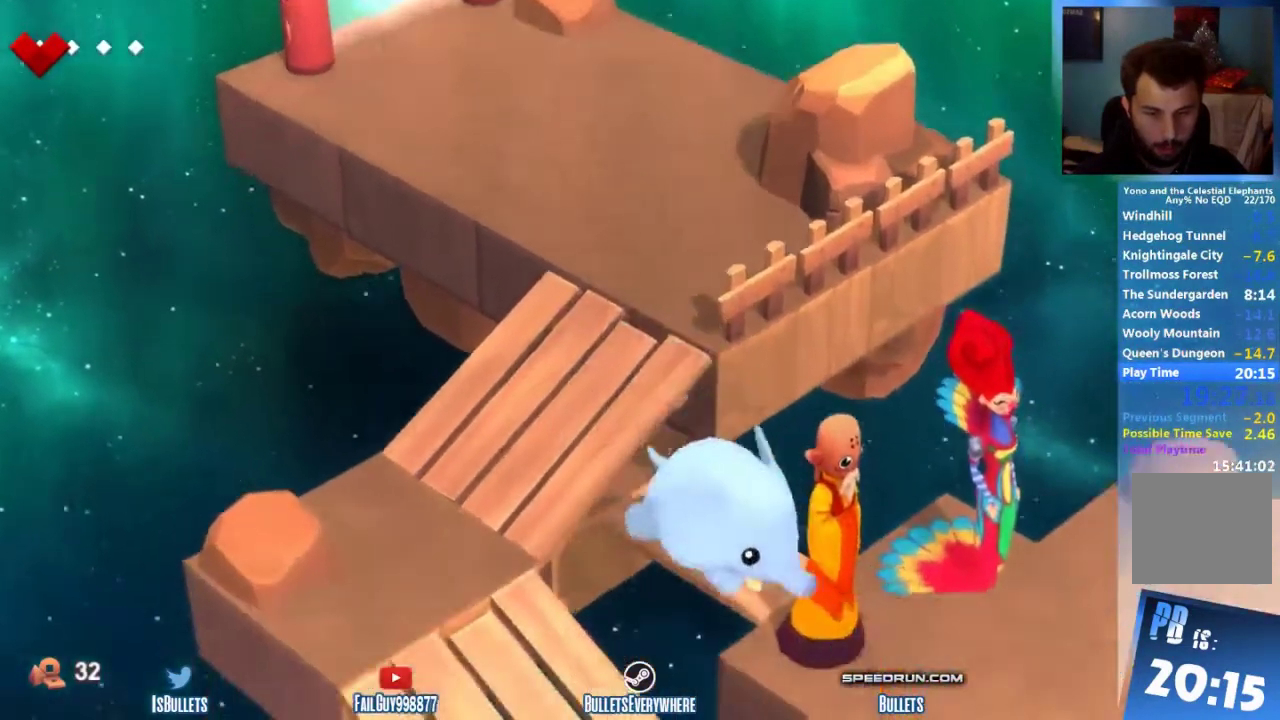
{"buttons": [], "left_stick": "right", "right_stick": "center", "events": [[375, "left_stick", "right"]]}
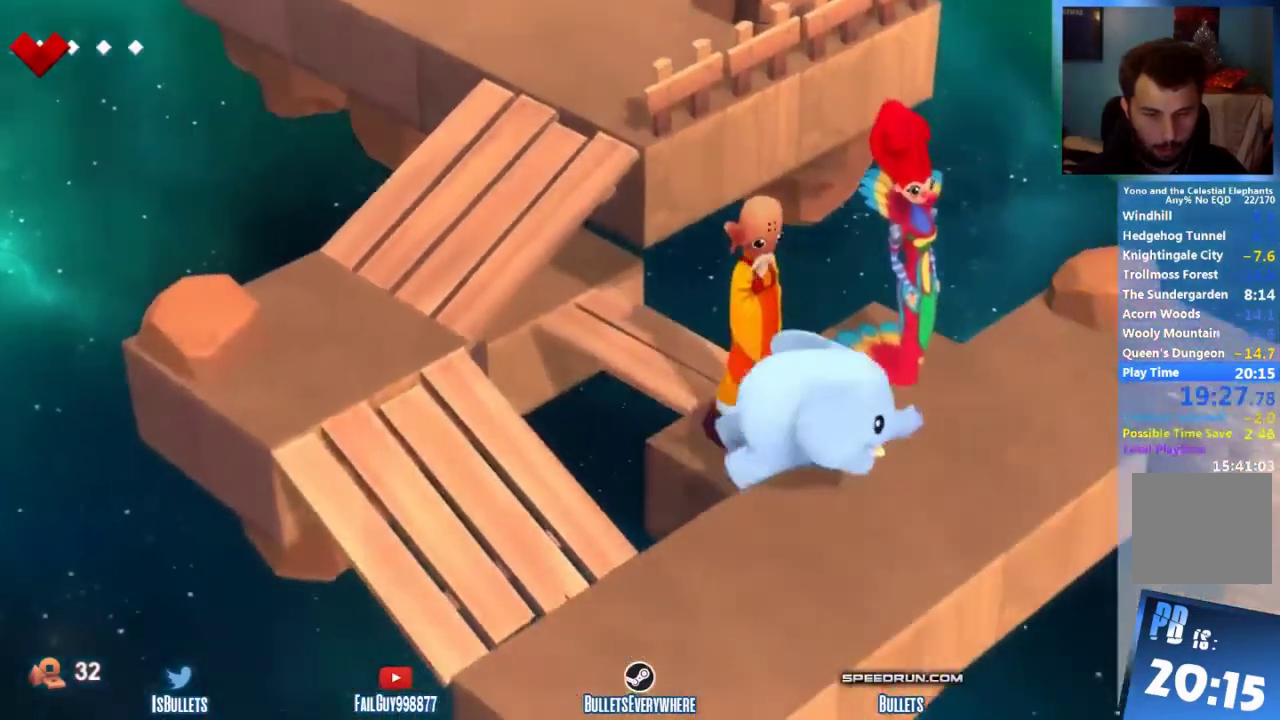
{"buttons": [], "left_stick": "right", "right_stick": "center"}
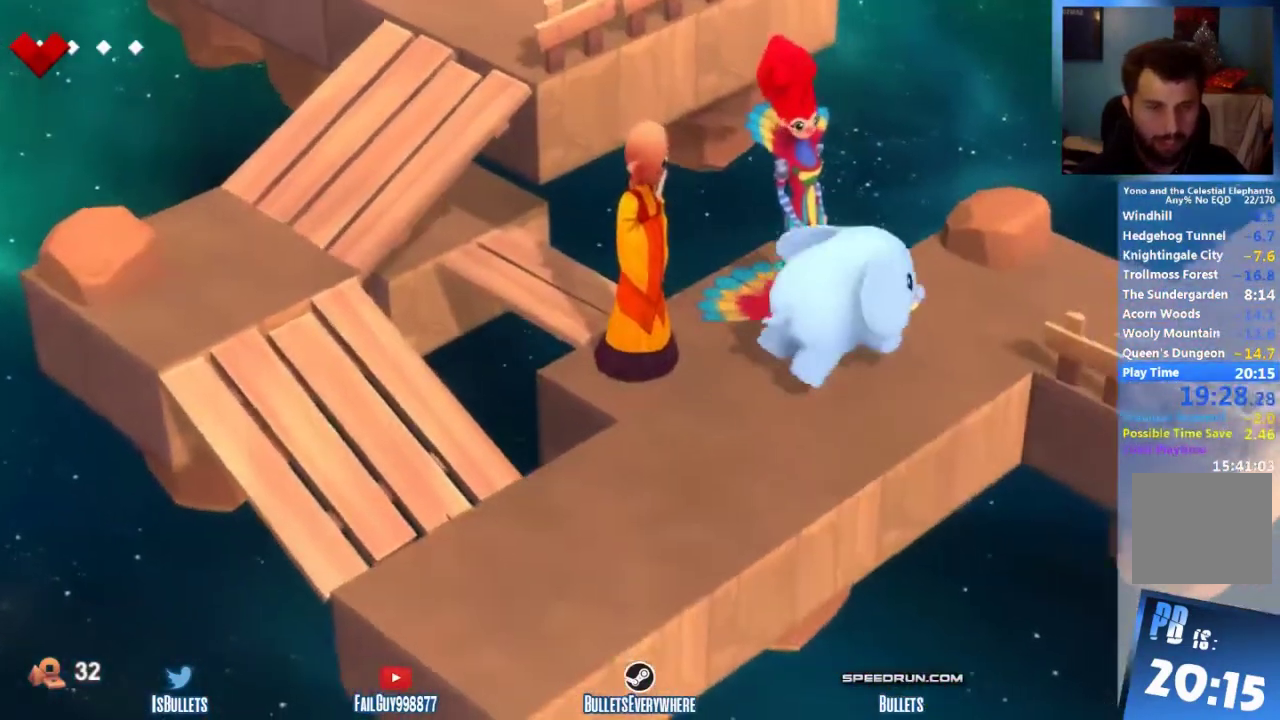
{"buttons": [], "left_stick": "right", "right_stick": "center"}
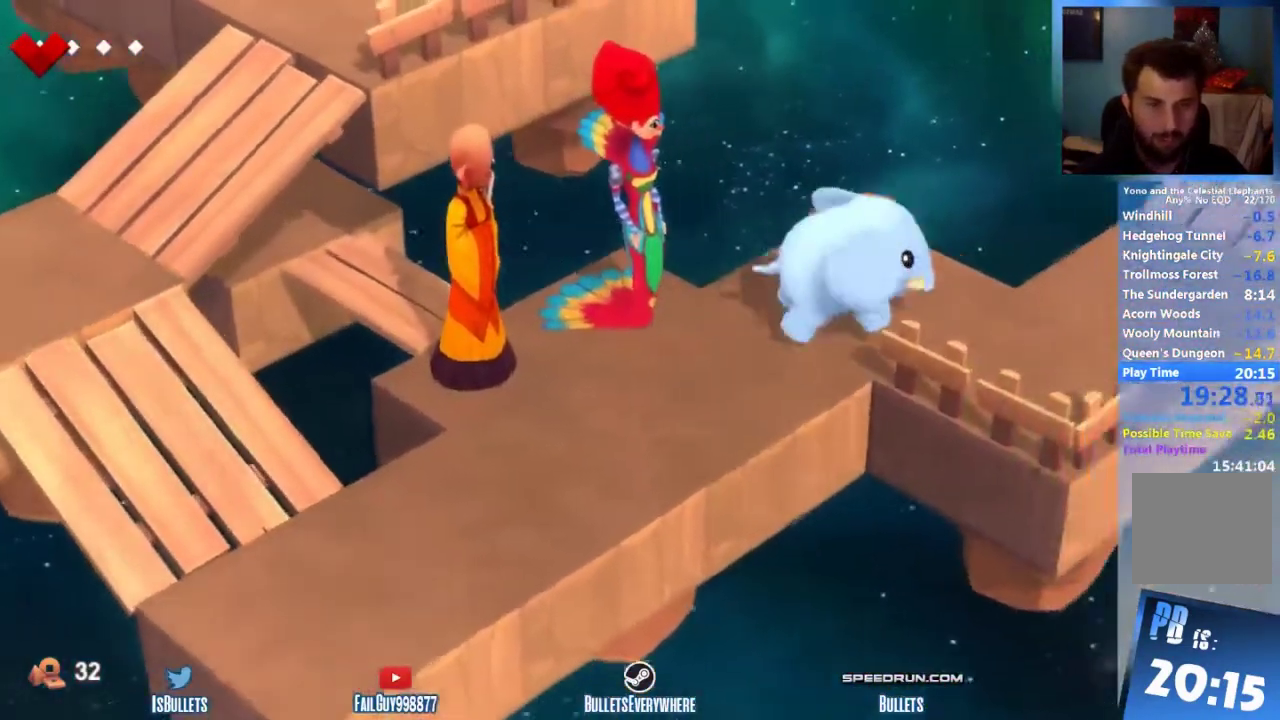
{"buttons": [], "left_stick": "right", "right_stick": "center"}
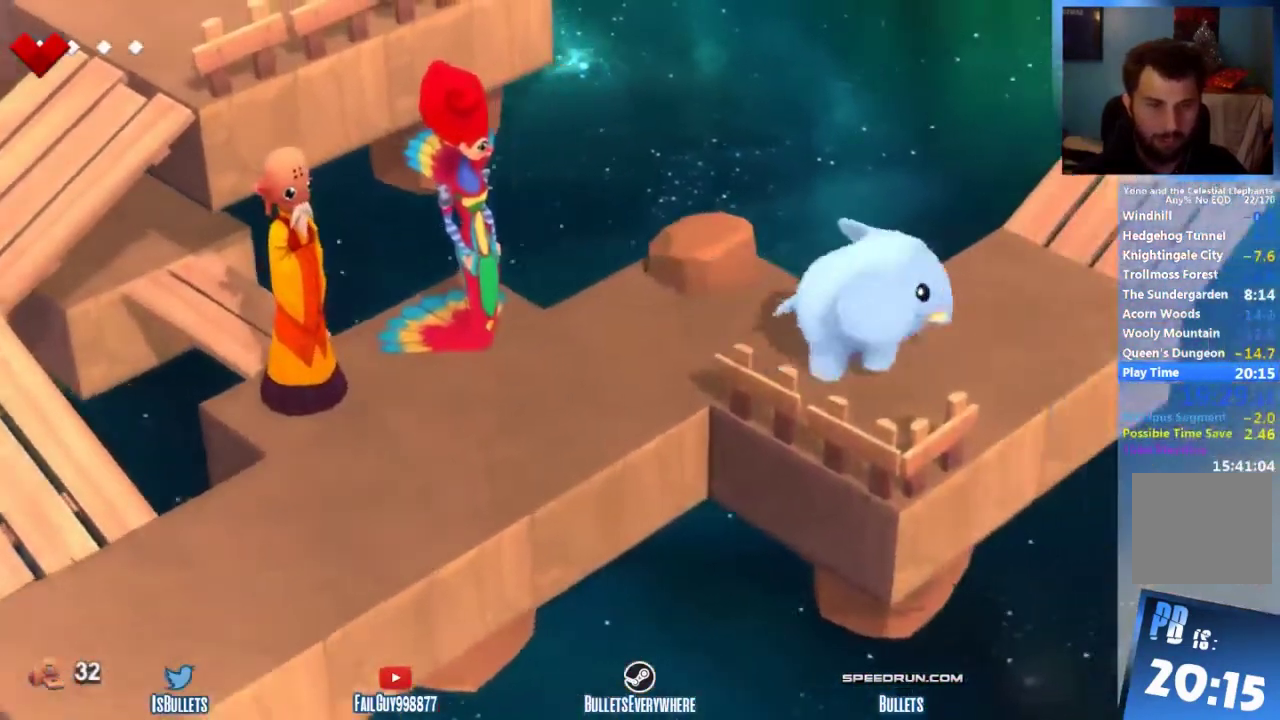
{"buttons": [], "left_stick": "up-right", "right_stick": "center", "events": [[292, "left_stick", "up-right"]]}
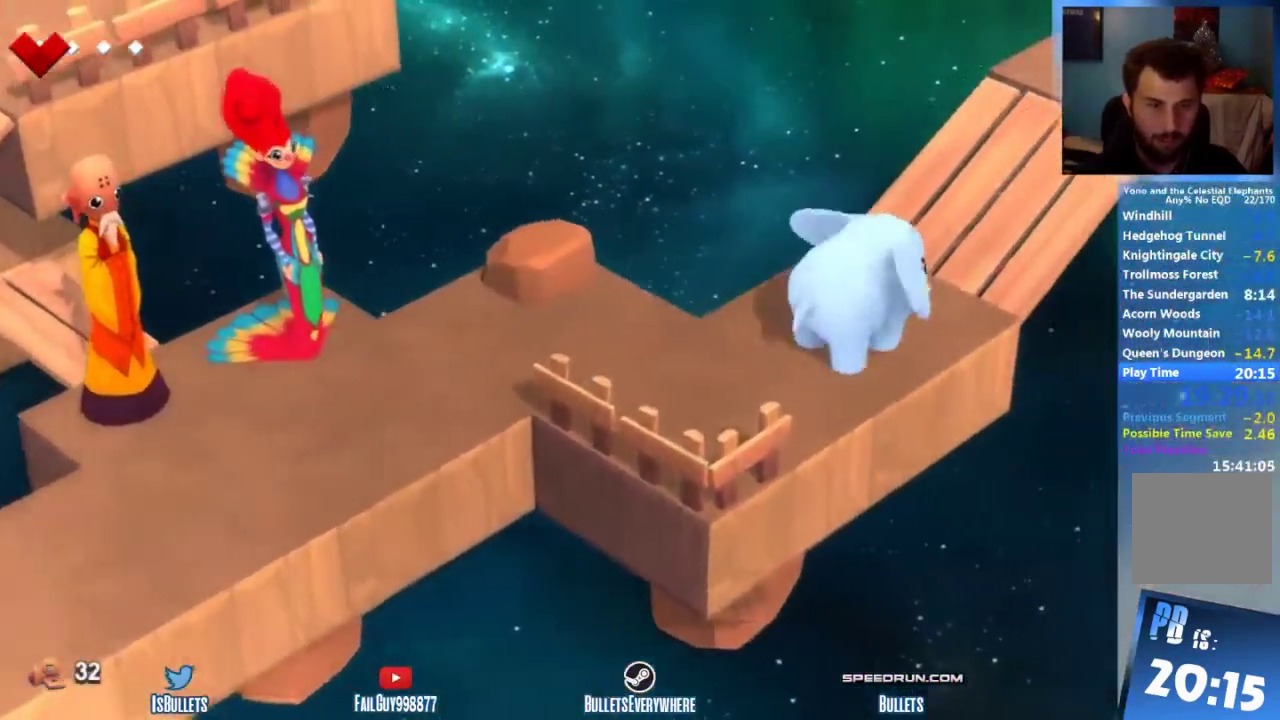
{"buttons": [], "left_stick": "up-right", "right_stick": "center"}
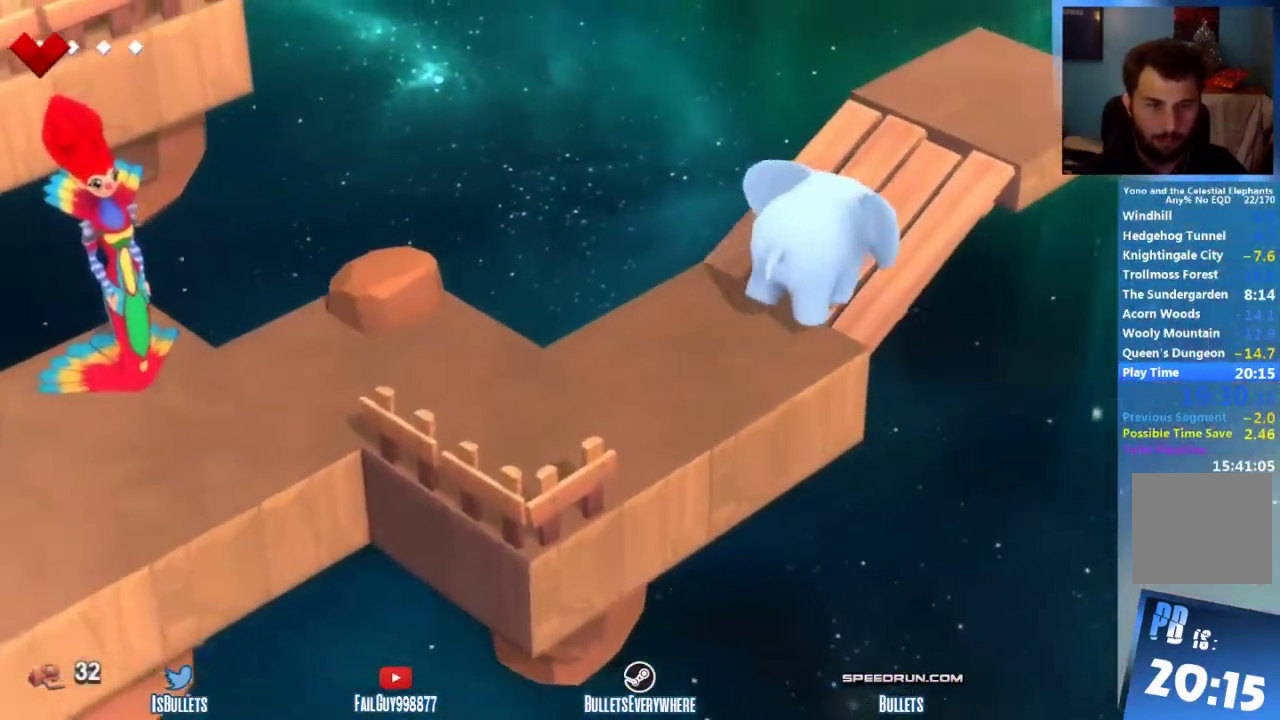
{"buttons": [], "left_stick": "up-right", "right_stick": "center"}
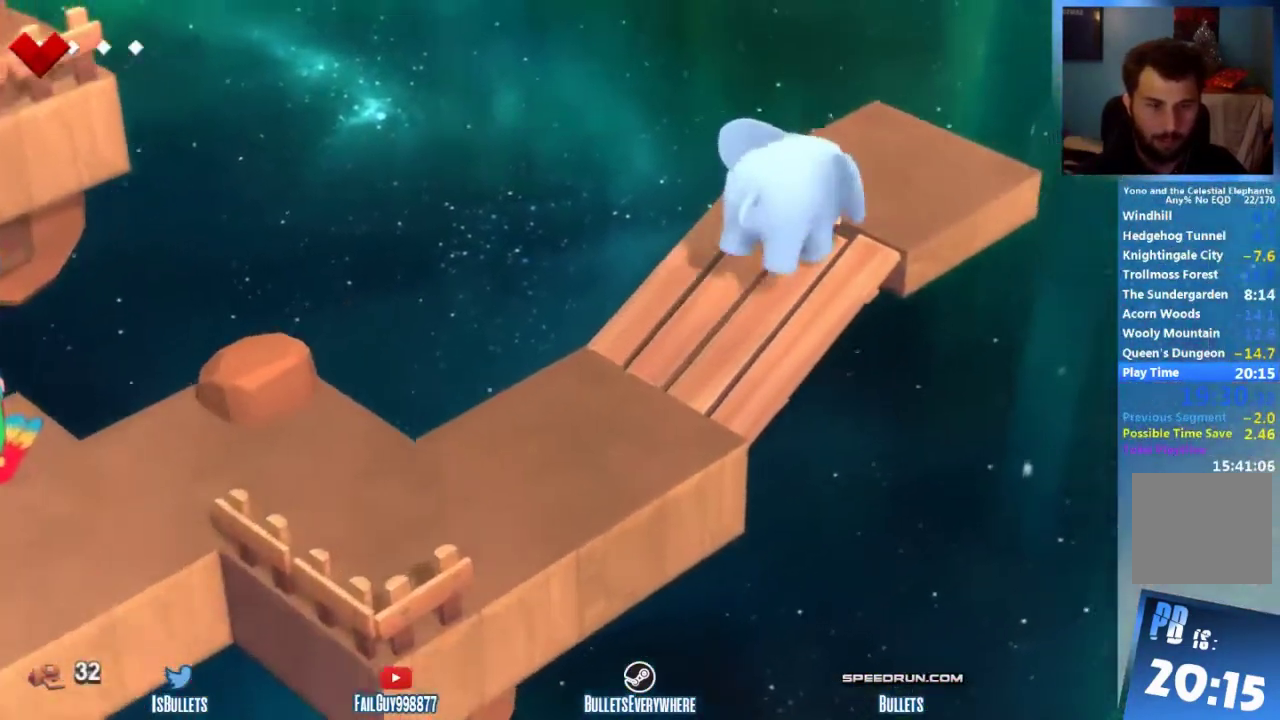
{"buttons": [], "left_stick": "up-right", "right_stick": "center"}
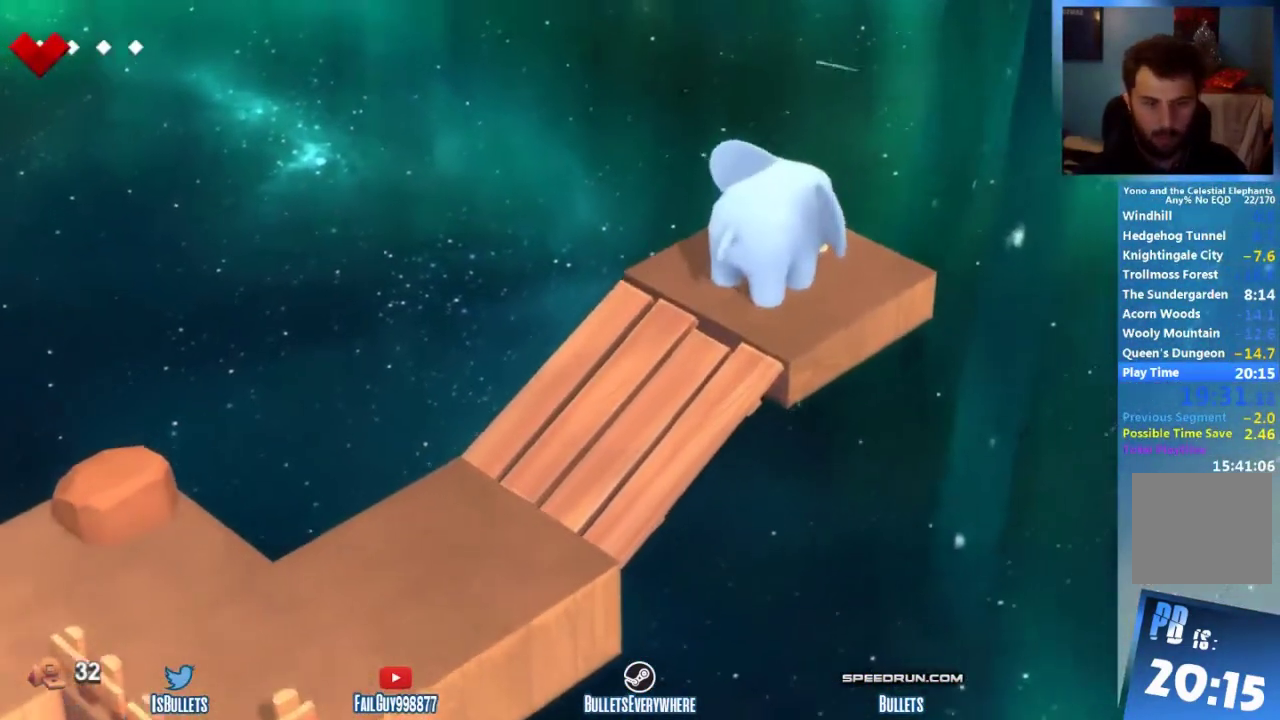
{"buttons": [], "left_stick": "center", "right_stick": "center", "events": [[167, "left_stick", "center"]]}